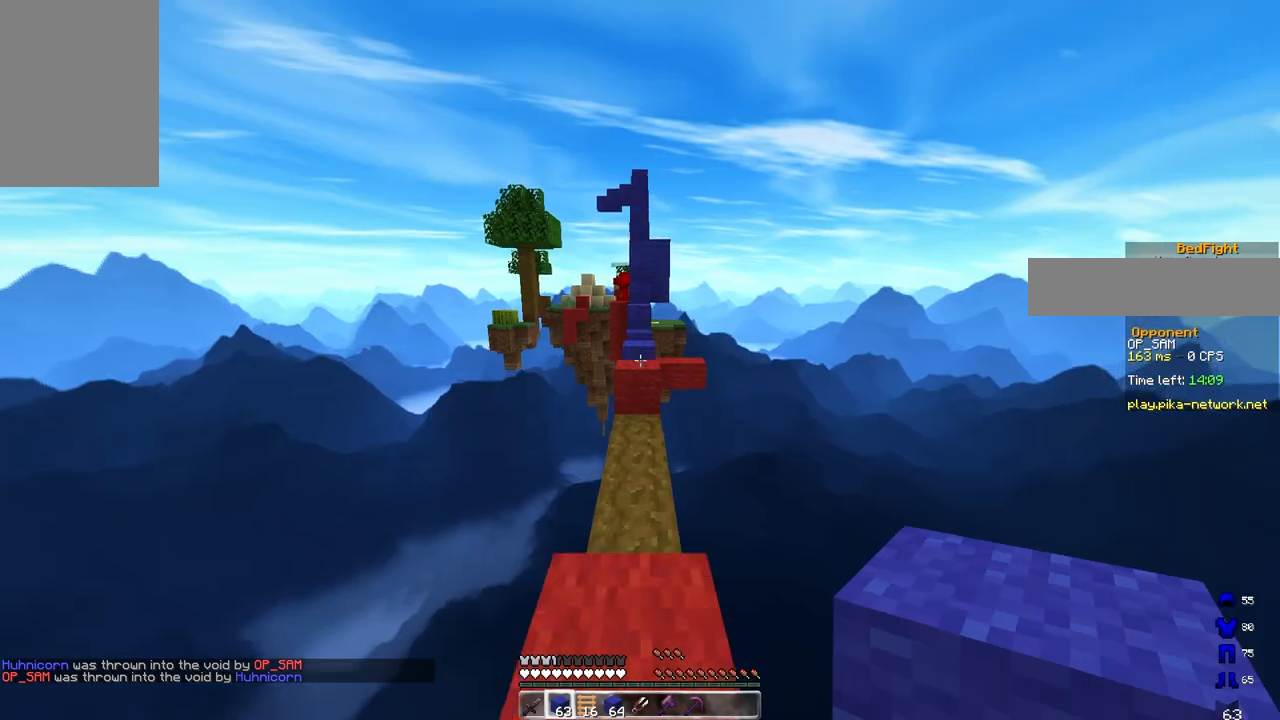
Gameplay with keyboard and mouse; each line is a JSON object with the keys and mouse buttons held at the frame after it. "events" lists presses ("down") and releases ("up") of "a", "d", "s", "space", "w", "mouse_left" and "mouse_right" between this image and that frame as [ms after this image, input, new state], when the widget could be followed in between. "mouse_left", "mouse_right" = the "left", "right" buttons of the "mouse" list. No other keys are recorded. Fast repeated clicks can show as one long hold. Mouse movement is not recorded.
{"keys": ["w"], "mouse": [], "events": [[83, "space", "up"]]}
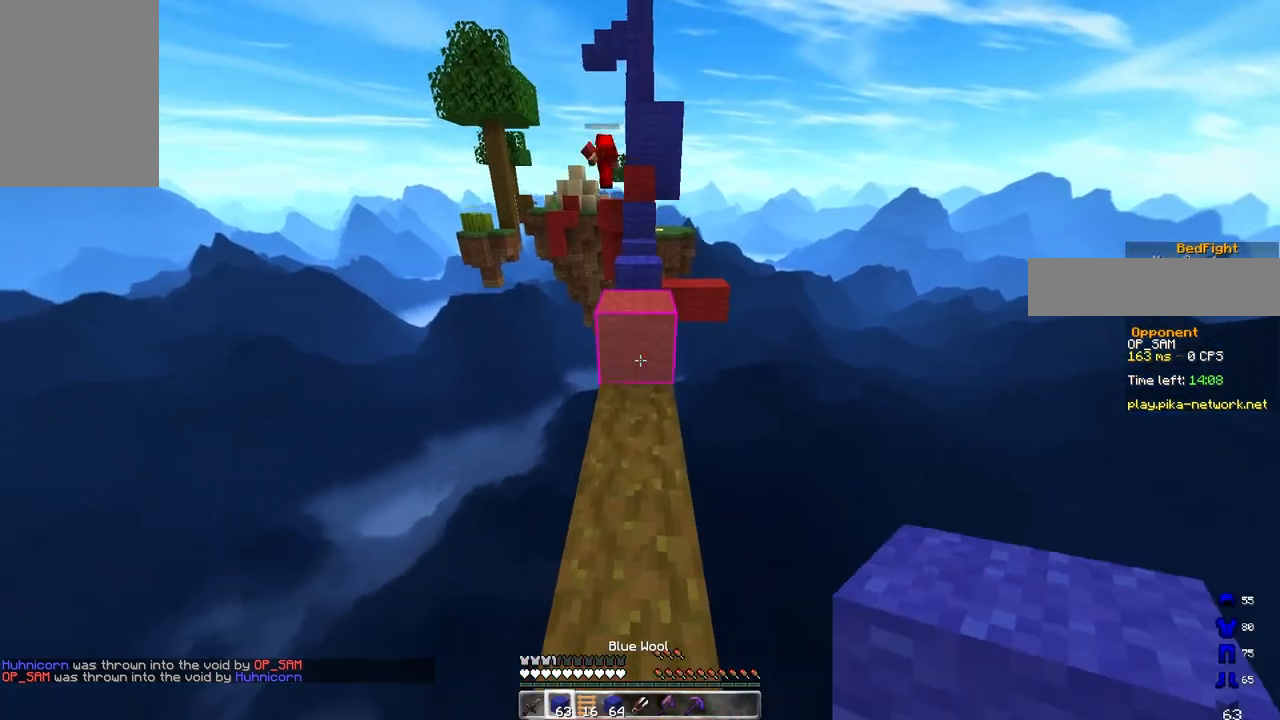
{"keys": ["w"], "mouse": [], "events": [[33, "mouse_right", "down"], [133, "space", "down"], [183, "mouse_right", "up"], [433, "space", "up"]]}
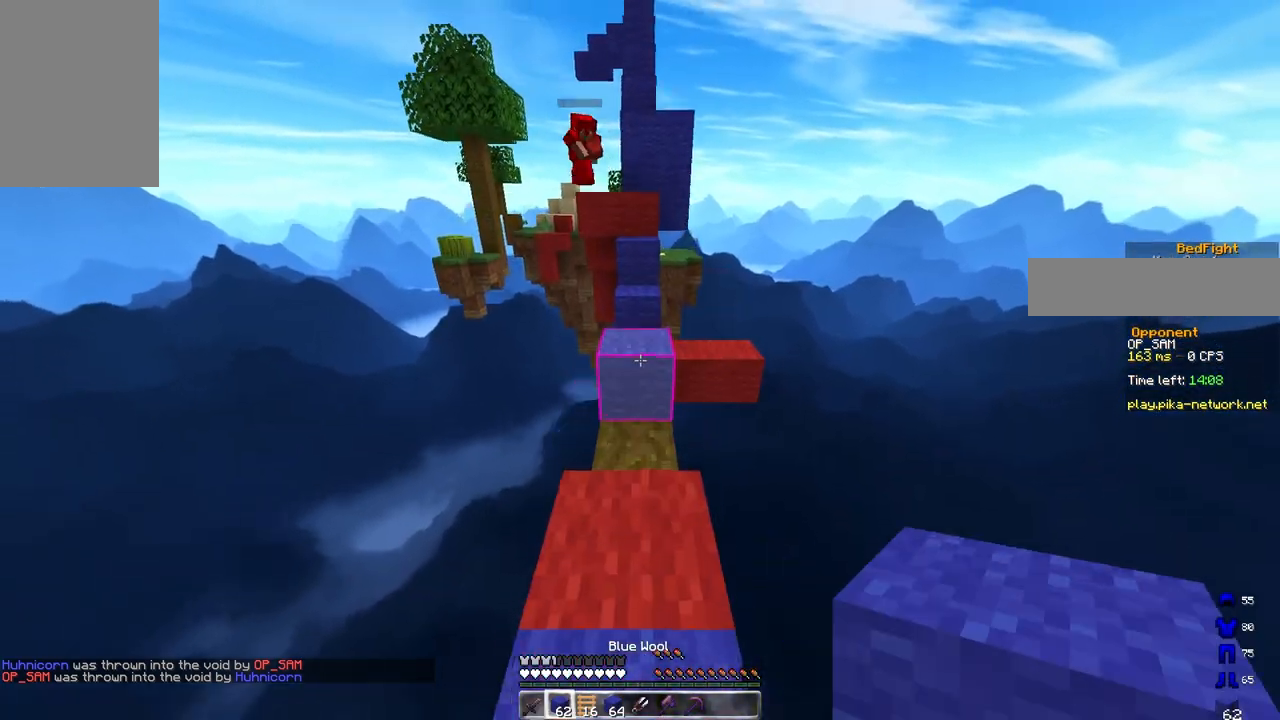
{"keys": ["d", "w"], "mouse": [], "events": [[117, "mouse_right", "down"], [183, "space", "down"], [250, "mouse_right", "up"], [333, "d", "down"], [433, "space", "up"]]}
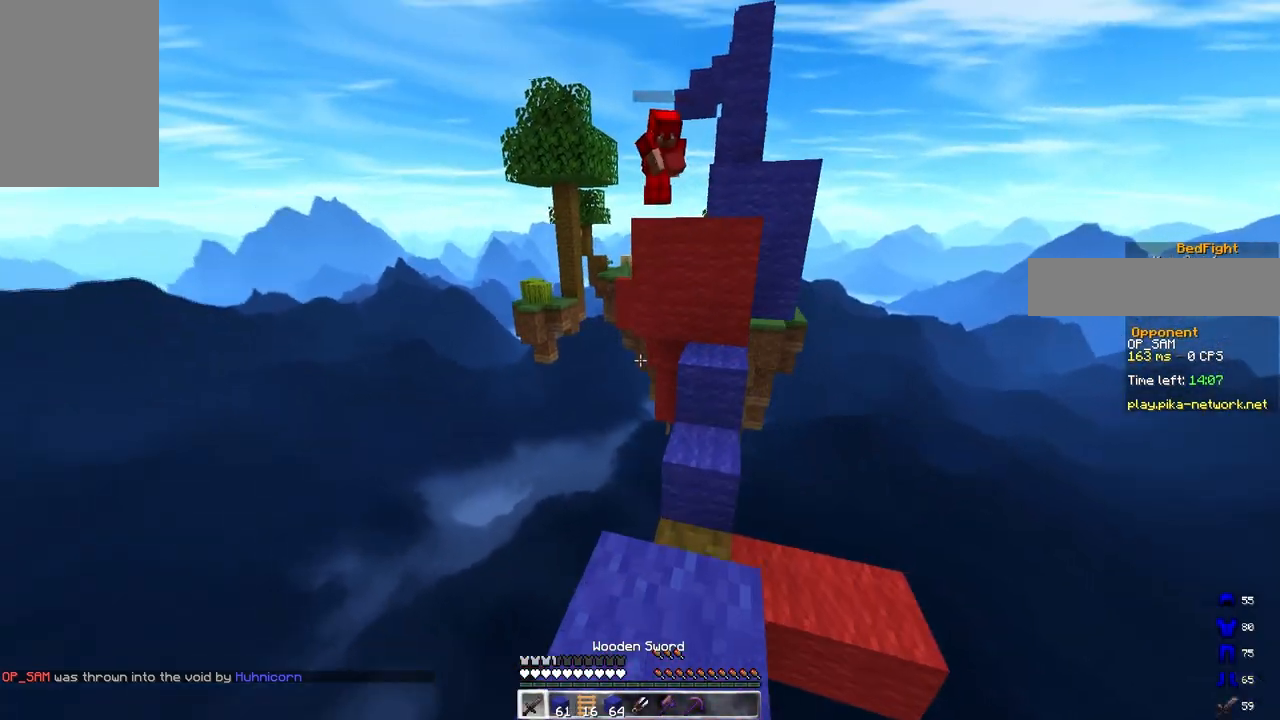
{"keys": ["a", "w"], "mouse": [], "events": [[183, "space", "down"], [217, "d", "up"], [267, "d", "down"], [417, "space", "up"], [483, "a", "down"], [500, "d", "up"]]}
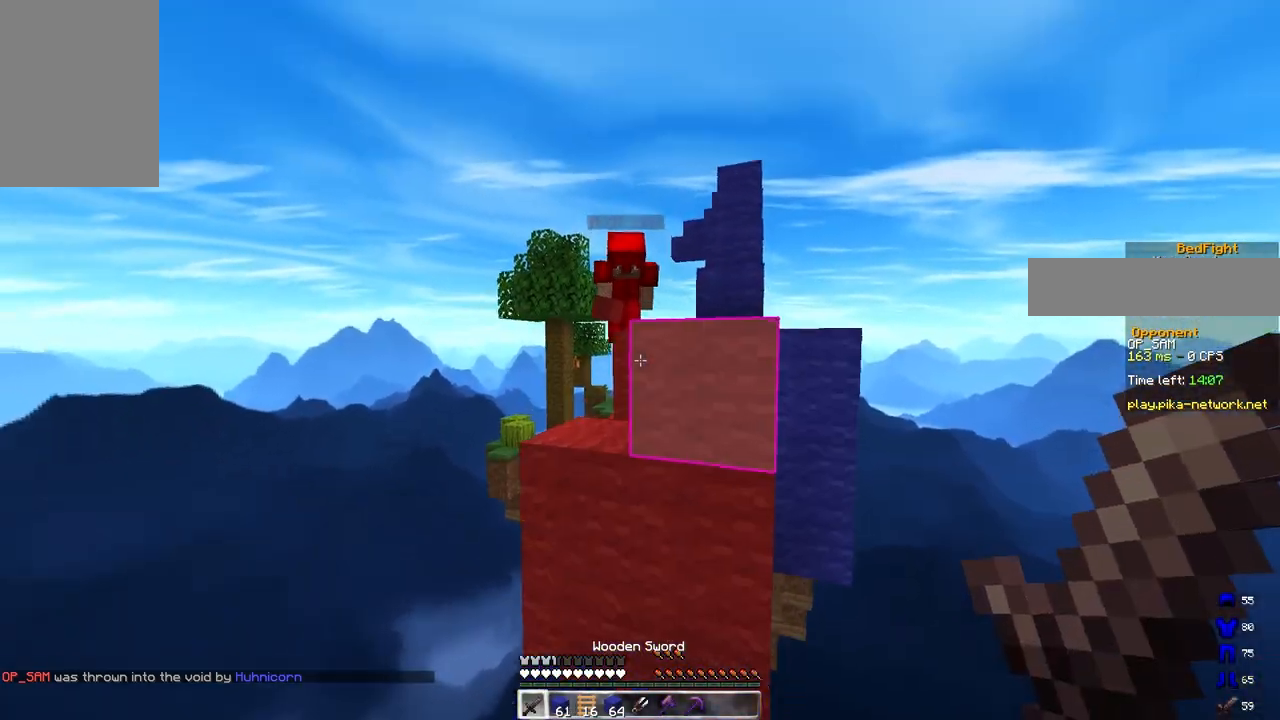
{"keys": ["s"], "mouse": [], "events": [[167, "w", "up"], [233, "a", "up"], [467, "s", "down"]]}
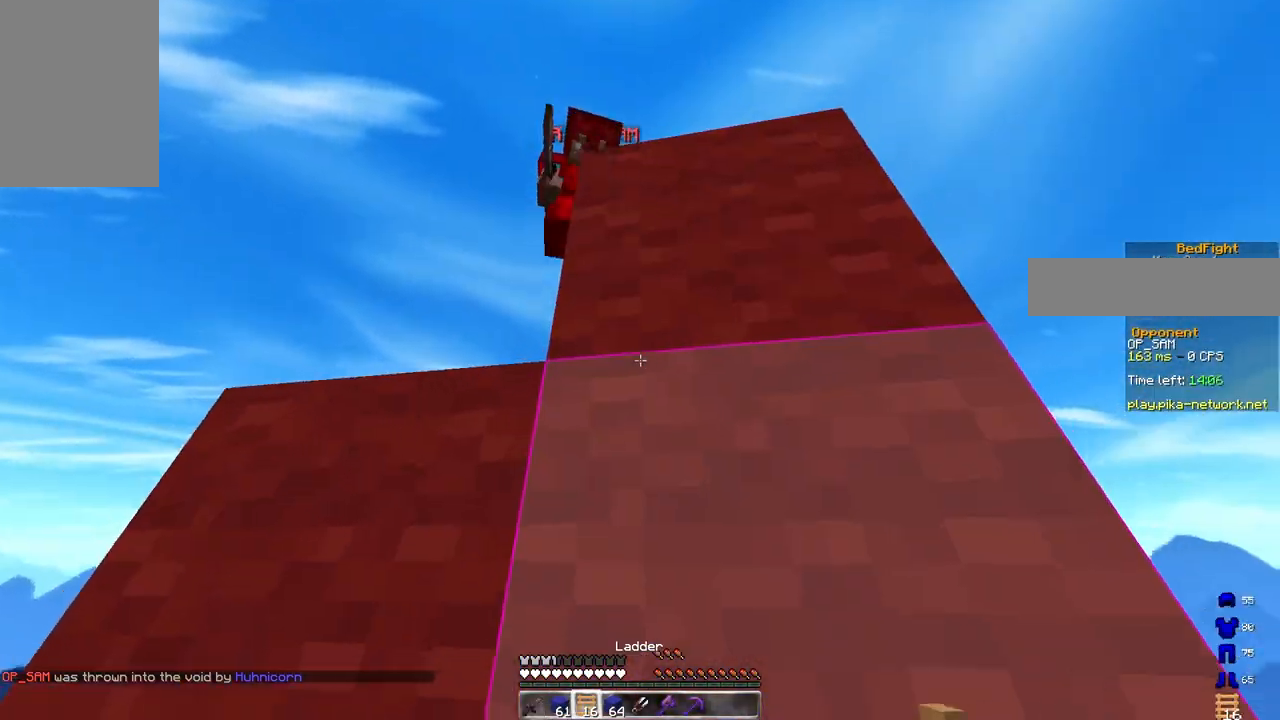
{"keys": ["a"], "mouse": ["left"], "events": [[150, "a", "down"], [150, "mouse_left", "down"], [300, "s", "up"]]}
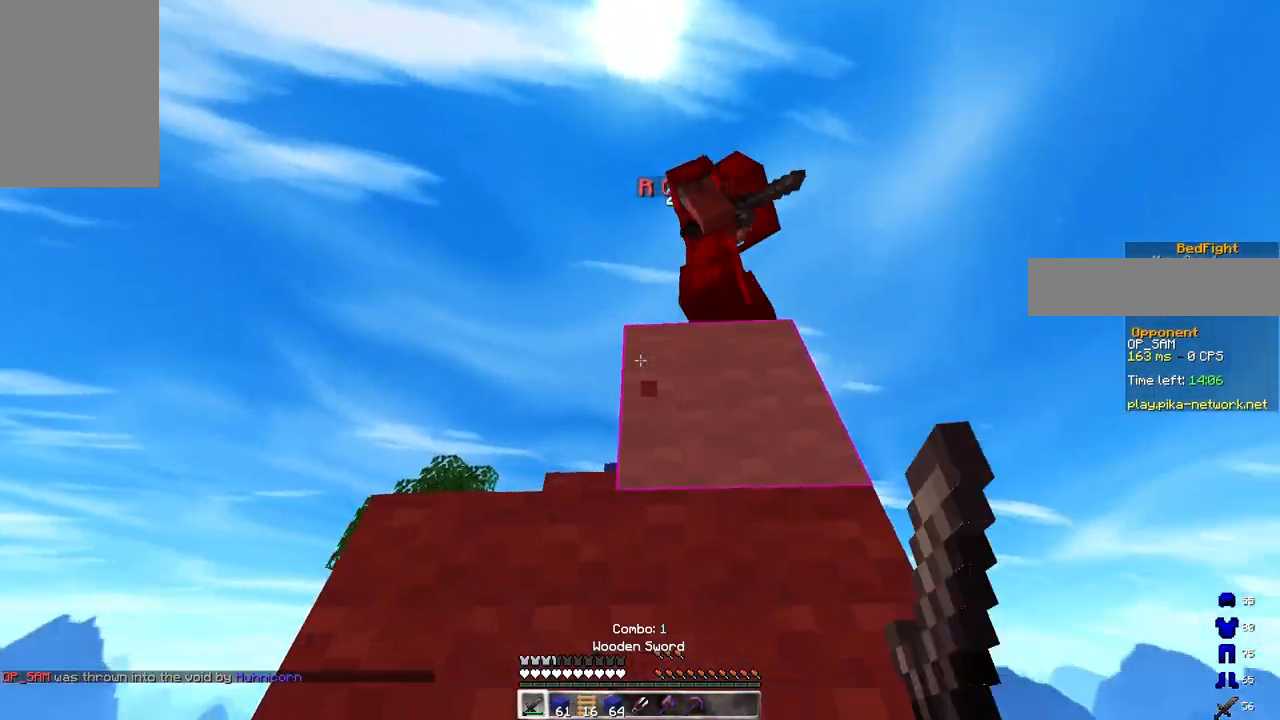
{"keys": ["a"], "mouse": ["left"], "events": [[83, "d", "down"], [150, "a", "up"], [150, "mouse_left", "up"], [150, "w", "down"], [233, "mouse_left", "down"], [233, "space", "down"], [317, "d", "up"], [333, "a", "down"], [417, "w", "up"], [467, "space", "up"]]}
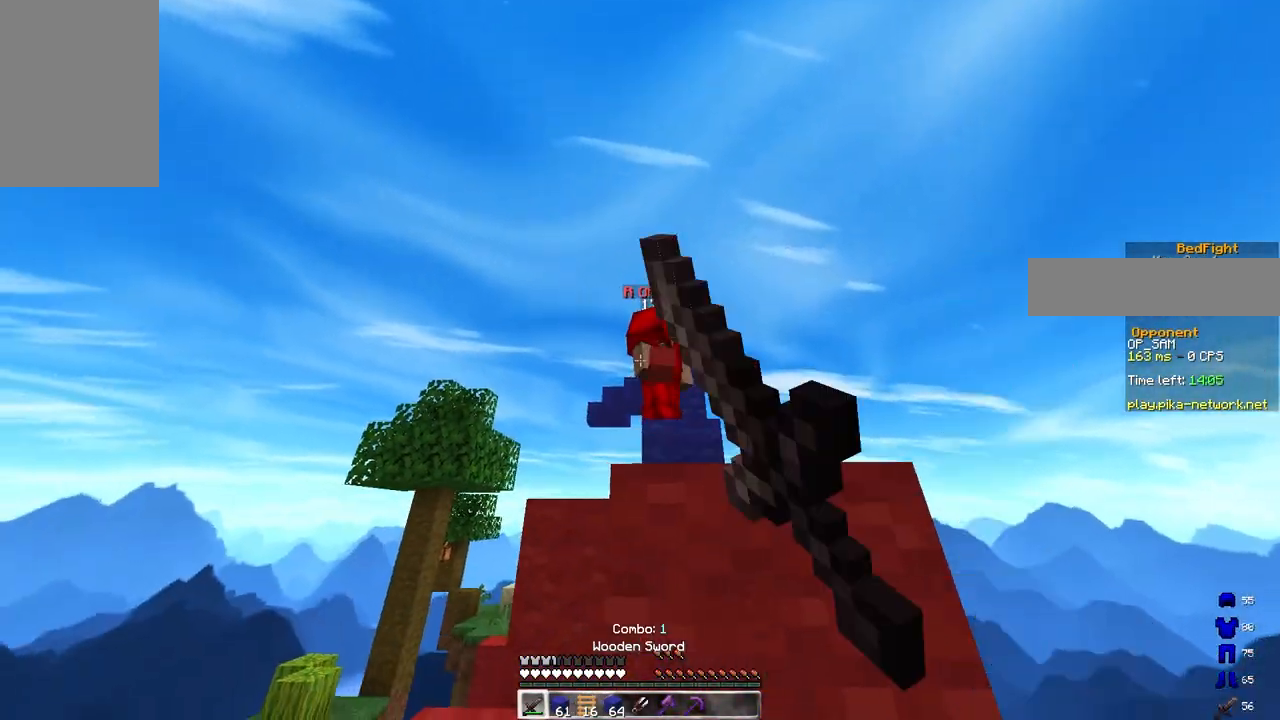
{"keys": ["d"], "mouse": [], "events": [[17, "s", "down"], [100, "a", "up"], [100, "mouse_left", "up"], [150, "d", "down"], [200, "s", "up"]]}
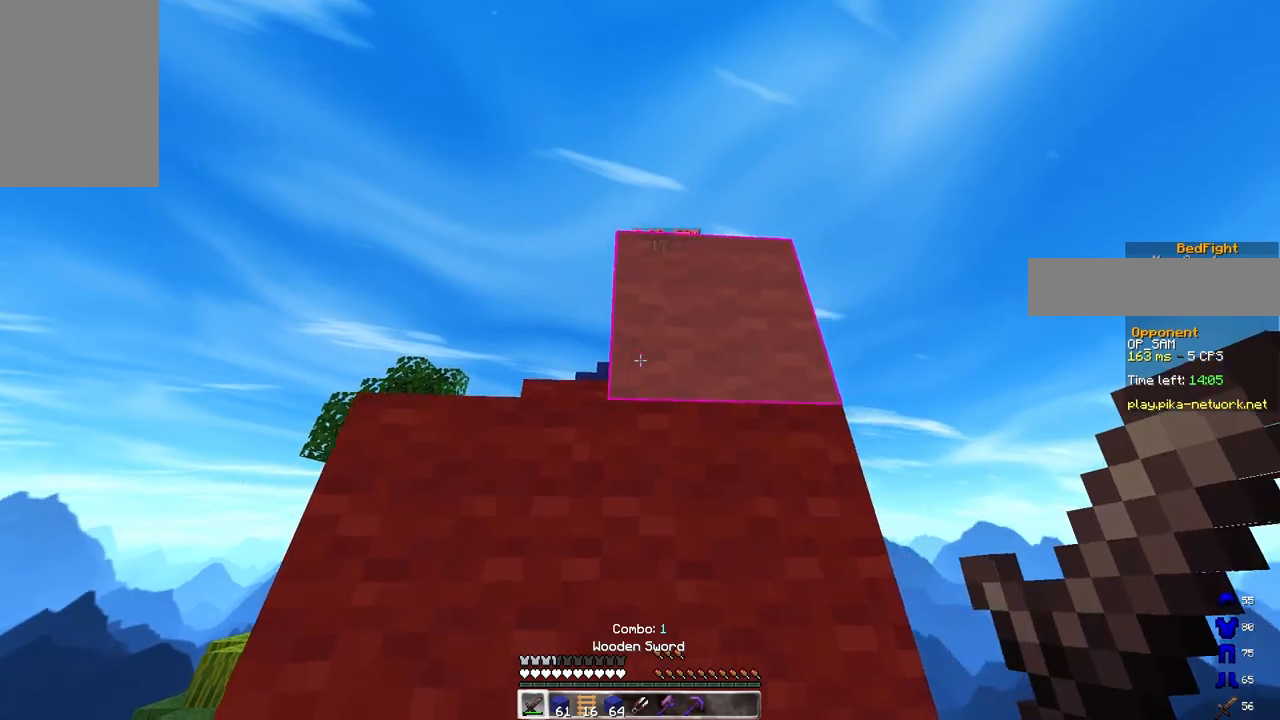
{"keys": ["d"], "mouse": ["left"], "events": [[83, "d", "up"], [183, "mouse_right", "down"], [433, "d", "down"], [467, "mouse_left", "down"], [467, "mouse_right", "up"]]}
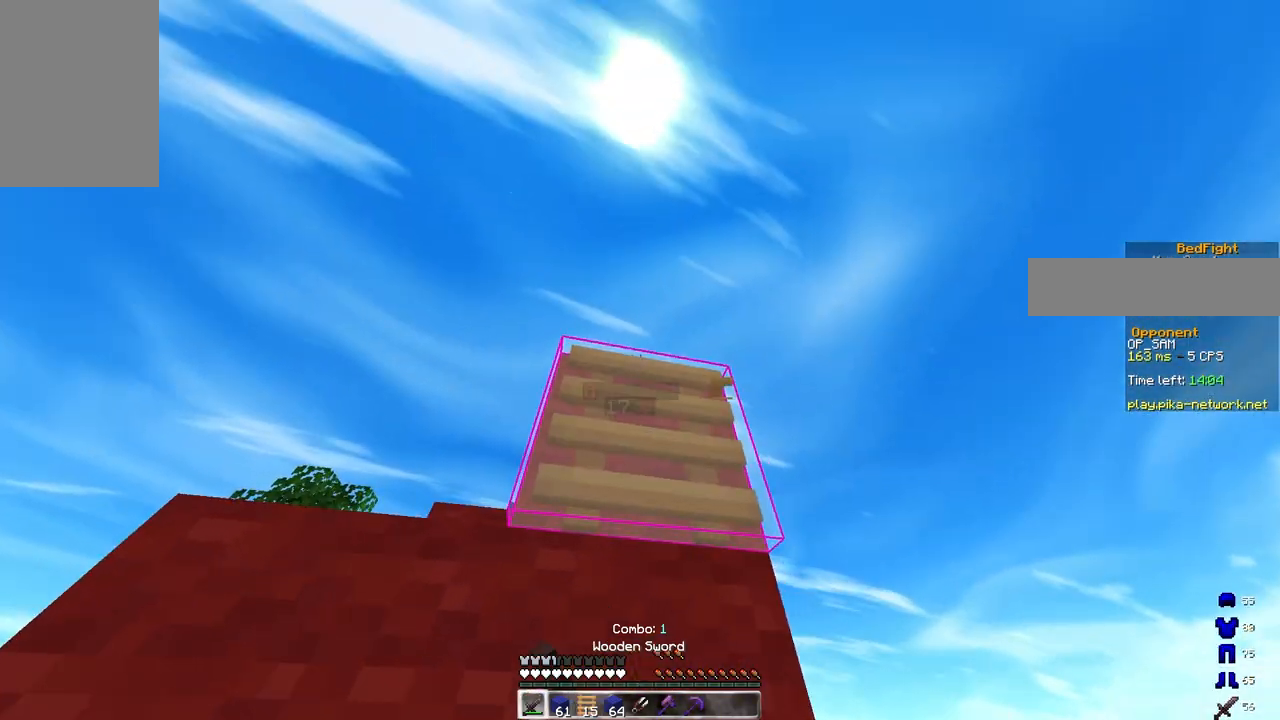
{"keys": ["s"], "mouse": [], "events": [[50, "w", "down"], [250, "d", "up"], [333, "w", "up"], [367, "s", "down"], [383, "mouse_left", "up"]]}
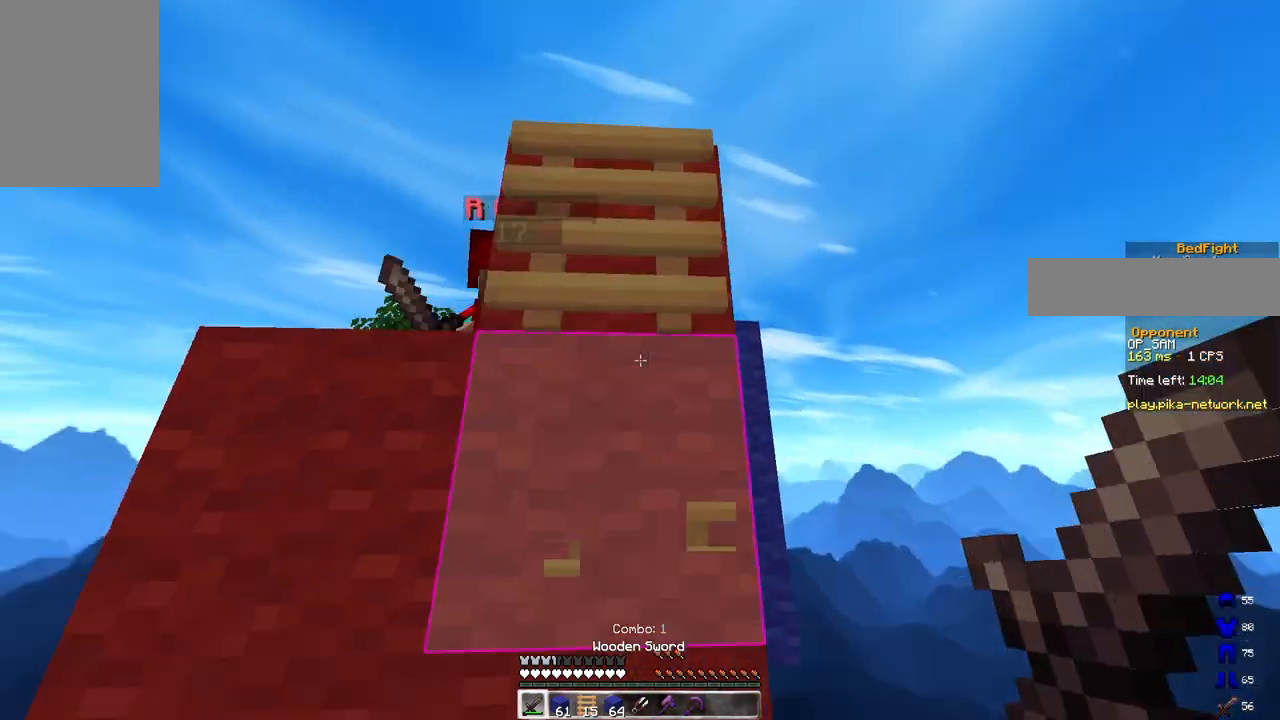
{"keys": ["a"], "mouse": ["left"], "events": [[150, "mouse_right", "down"], [217, "a", "down"], [300, "mouse_right", "up"], [317, "s", "up"], [333, "mouse_left", "down"]]}
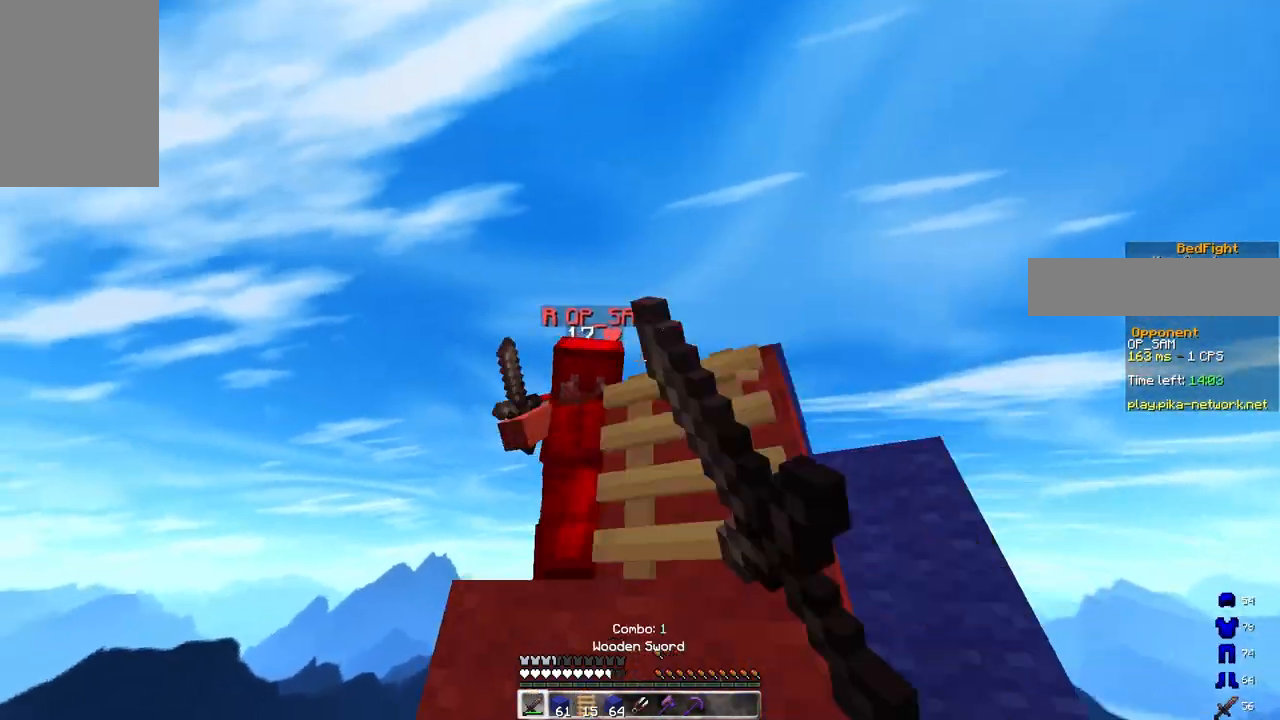
{"keys": ["a", "w"], "mouse": [], "events": [[50, "w", "down"], [333, "mouse_left", "up"], [367, "mouse_right", "down"], [500, "mouse_right", "up"]]}
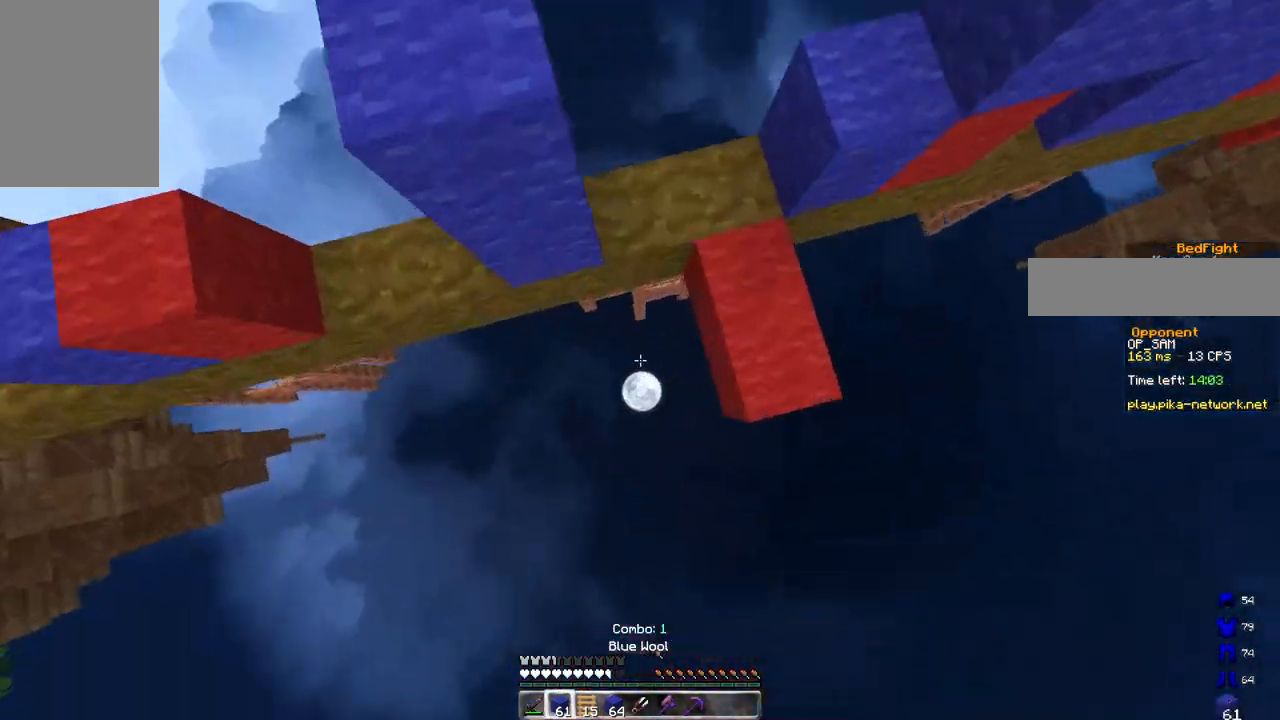
{"keys": ["w"], "mouse": ["right"], "events": [[50, "mouse_right", "down"], [117, "d", "down"], [167, "a", "up"], [450, "d", "up"]]}
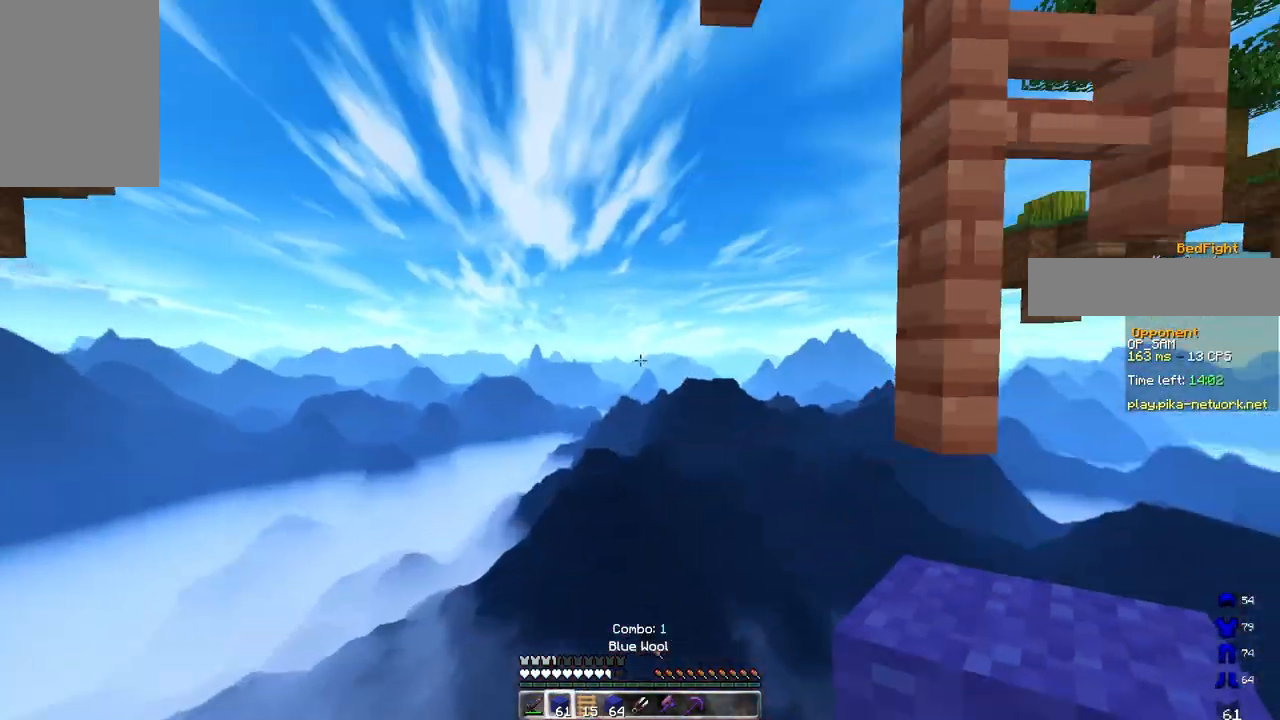
{"keys": ["w"], "mouse": [], "events": [[33, "mouse_right", "up"]]}
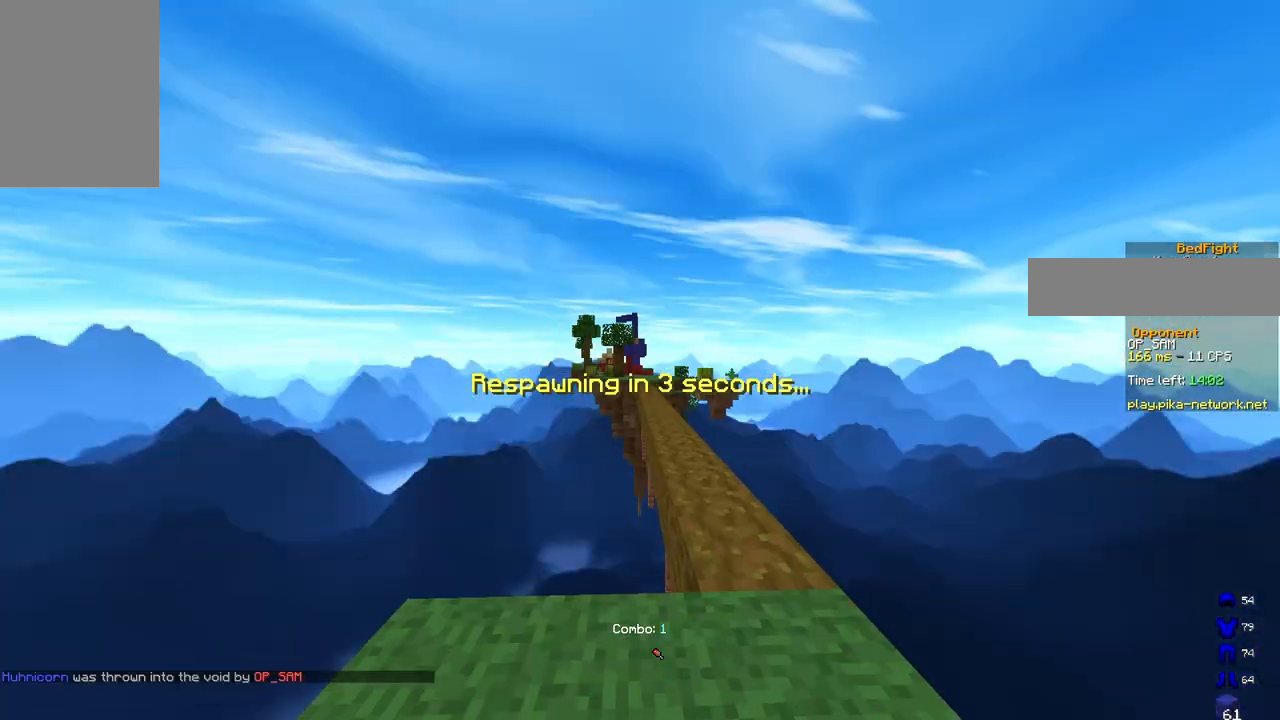
{"keys": ["d", "w"], "mouse": [], "events": [[300, "d", "down"]]}
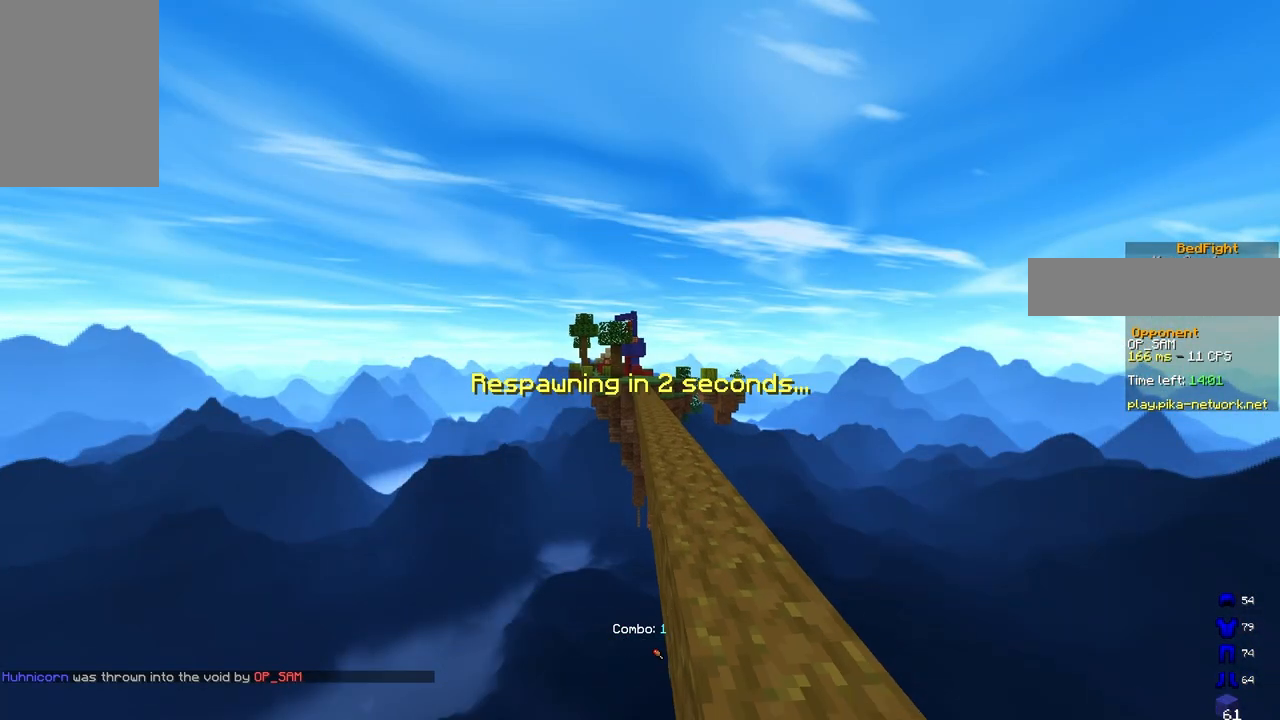
{"keys": [], "mouse": ["left"], "events": [[100, "d", "up"], [100, "mouse_left", "down"], [100, "w", "up"]]}
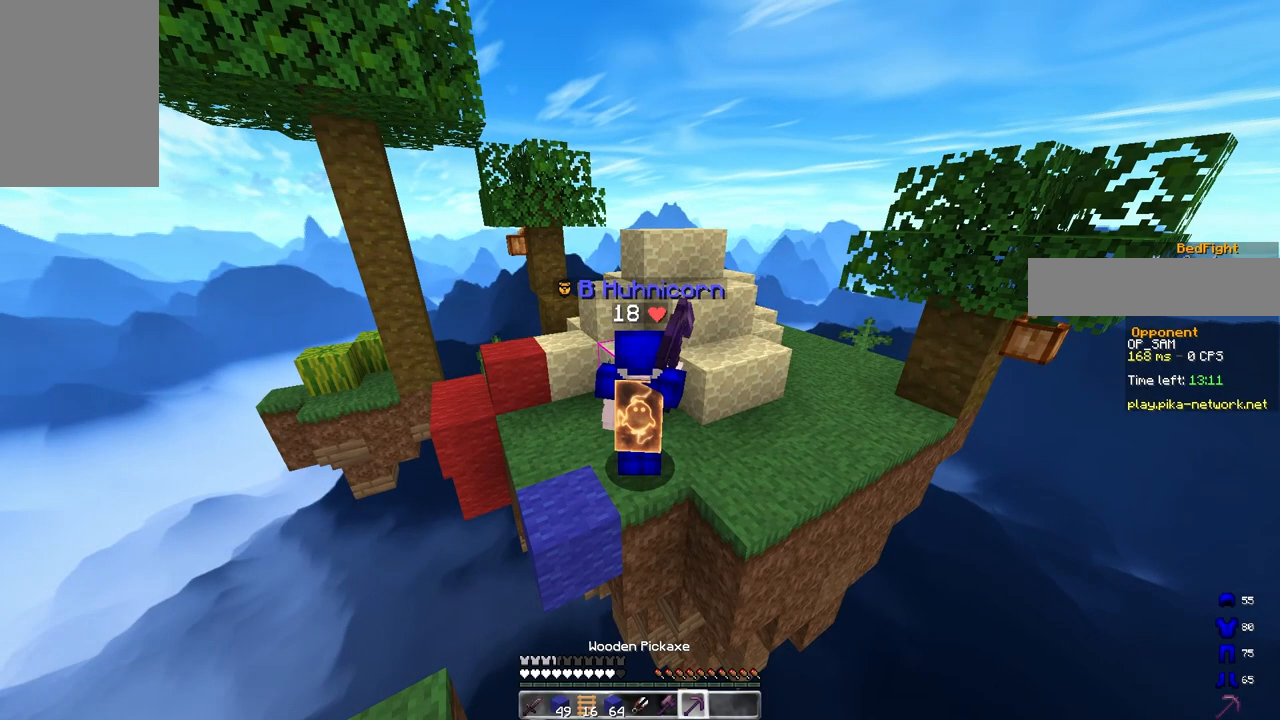
{"keys": [], "mouse": ["left"], "events": []}
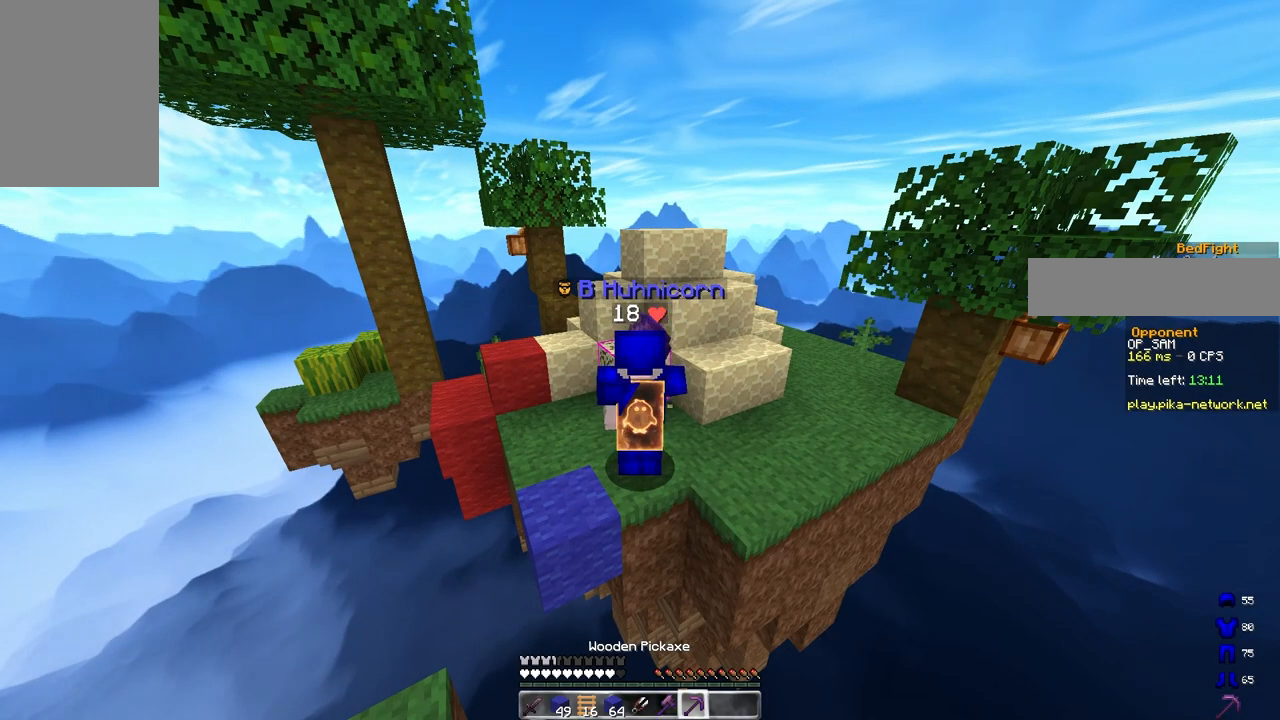
{"keys": [], "mouse": ["left"], "events": []}
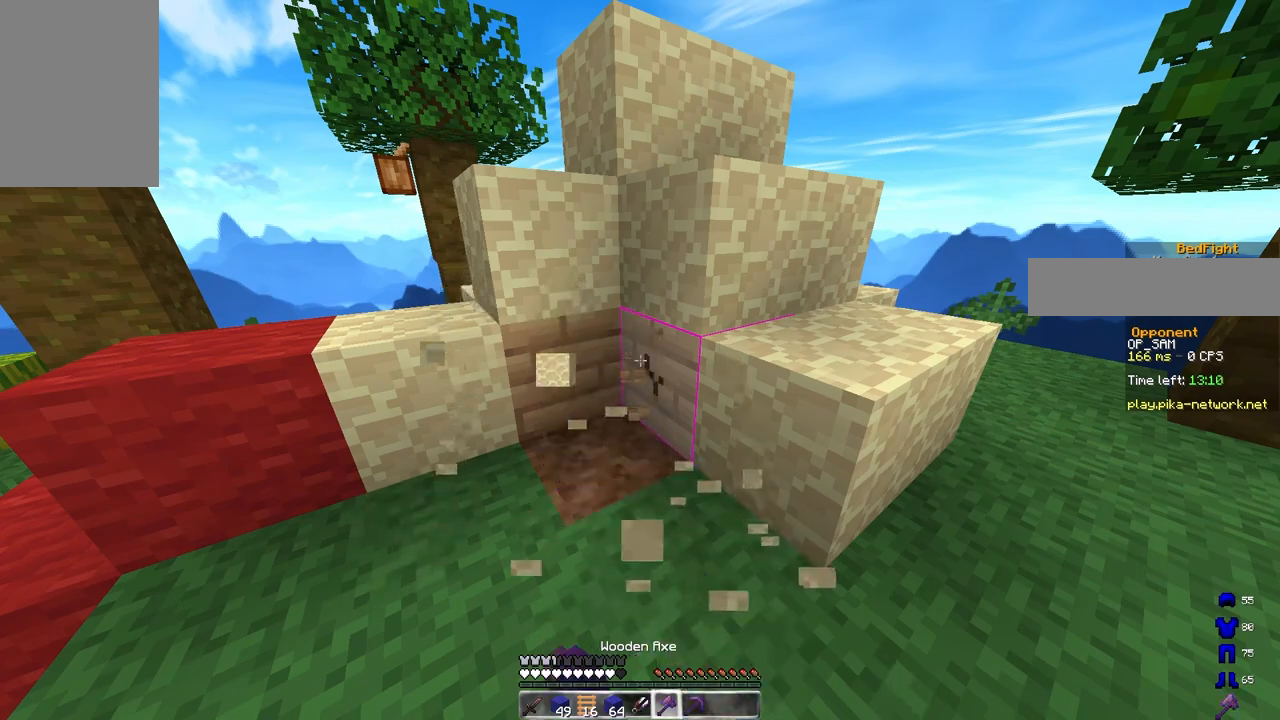
{"keys": [], "mouse": ["left"], "events": []}
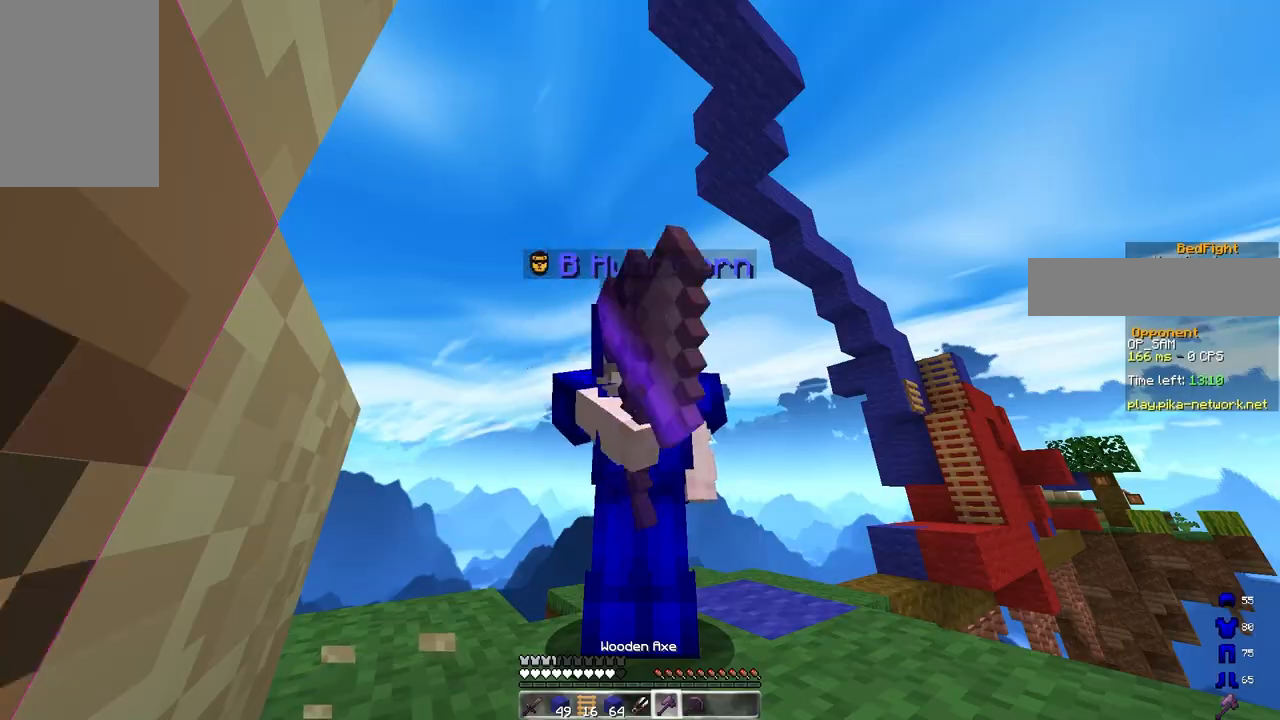
{"keys": [], "mouse": ["left"], "events": []}
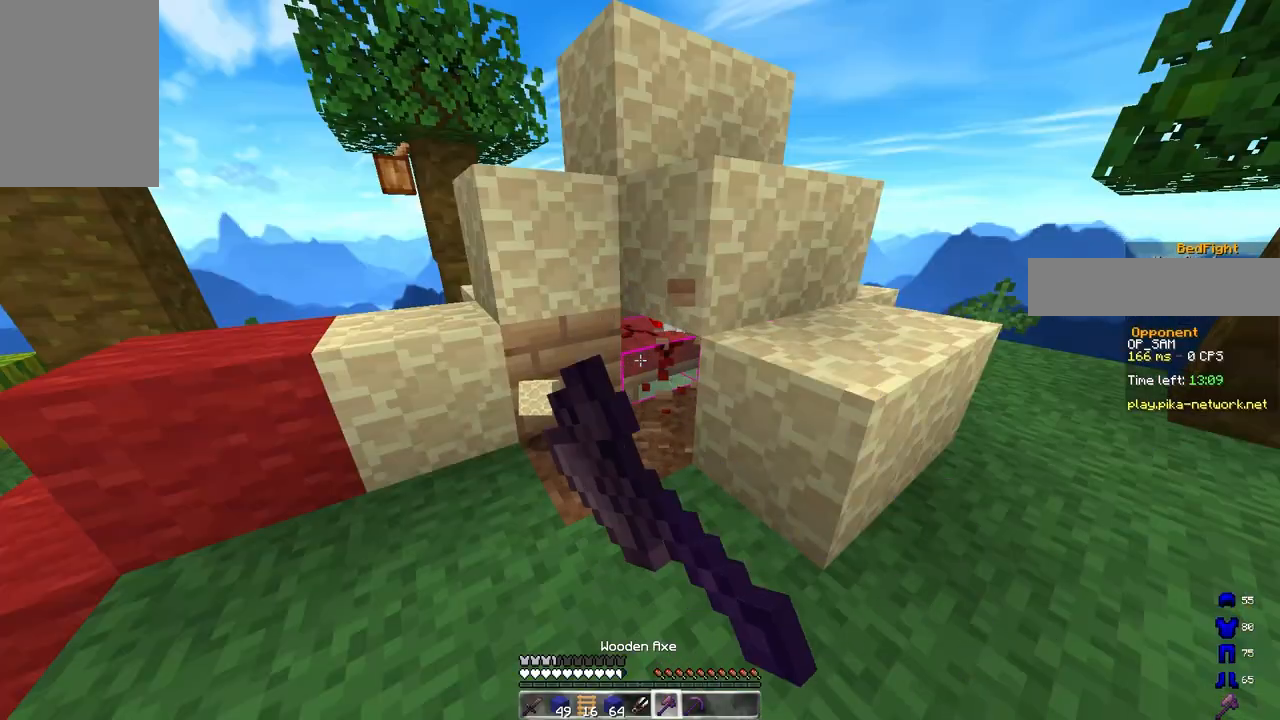
{"keys": ["d", "w"], "mouse": ["left"], "events": [[433, "w", "down"], [450, "d", "down"]]}
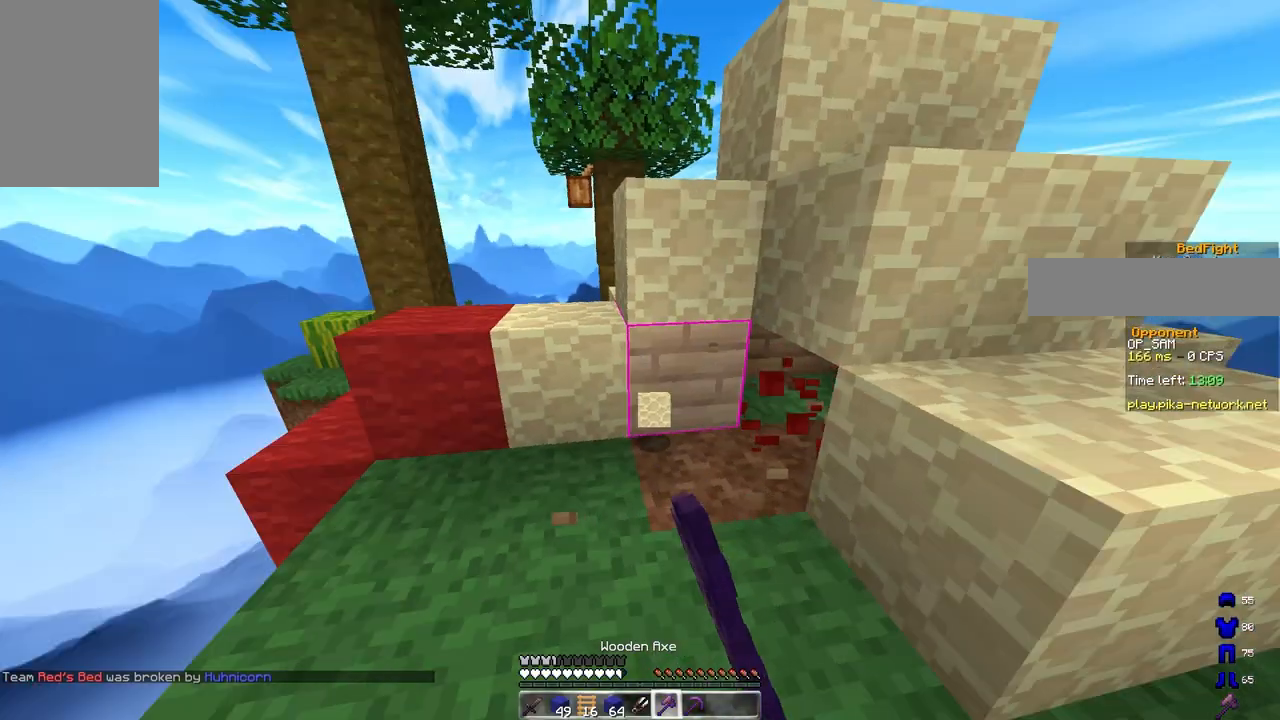
{"keys": ["d", "space"], "mouse": ["left"], "events": [[67, "w", "up"], [83, "a", "down"], [83, "d", "up"], [83, "mouse_left", "up"], [100, "mouse_left", "down"], [100, "w", "down"], [167, "space", "down"], [200, "a", "up"], [383, "w", "up"], [500, "d", "down"]]}
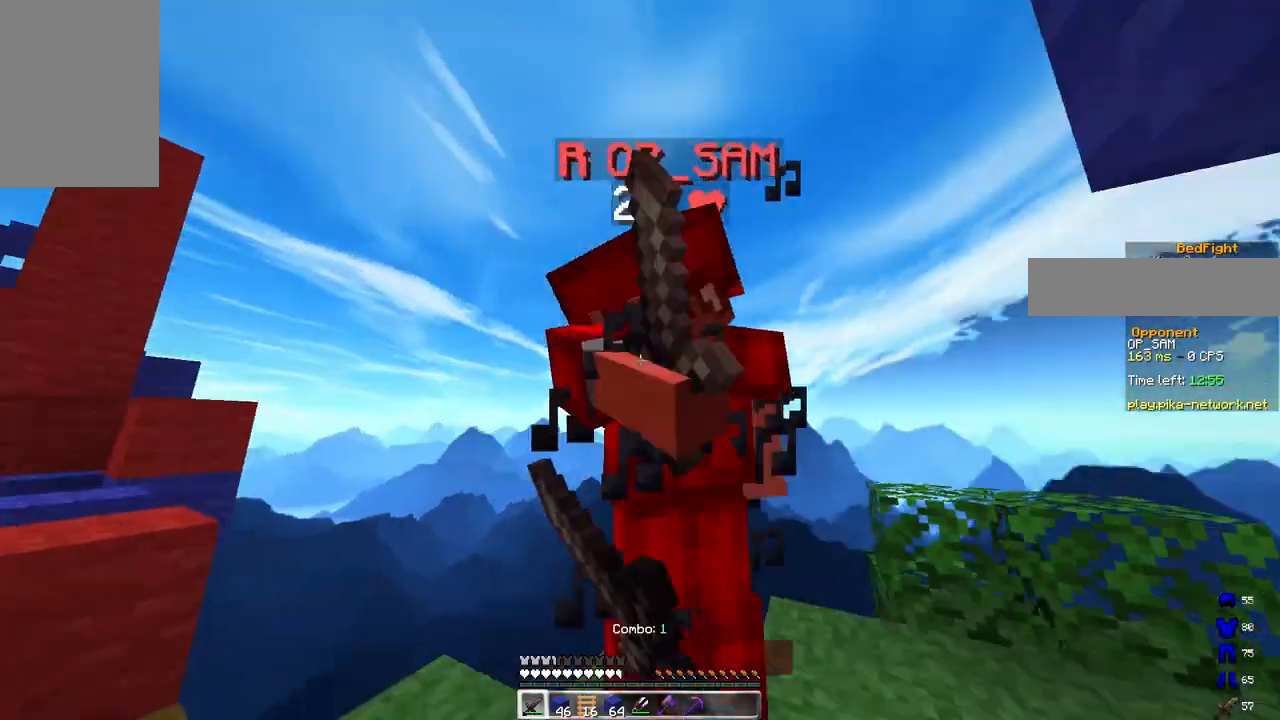
{"keys": ["d"], "mouse": ["left"], "events": [[50, "space", "up"], [150, "w", "down"], [417, "w", "up"]]}
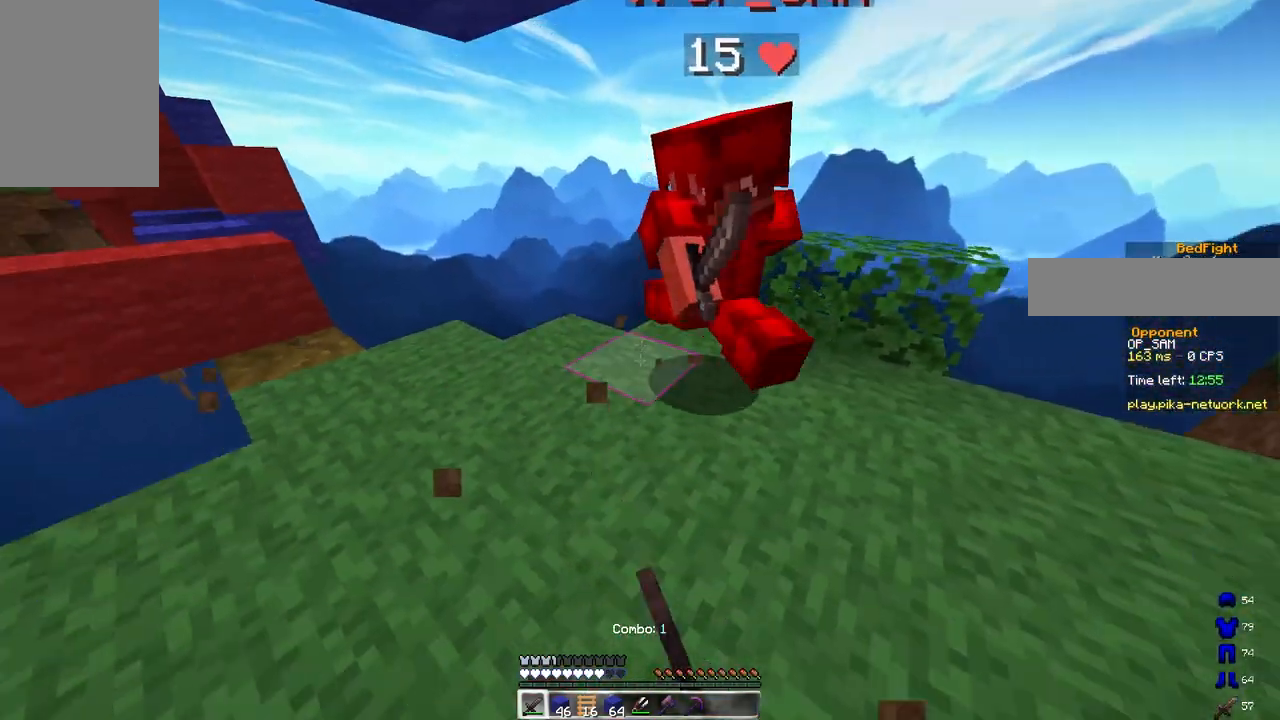
{"keys": ["d", "space"], "mouse": ["left"], "events": [[117, "w", "down"], [233, "d", "up"], [333, "space", "down"], [350, "d", "down"], [433, "w", "up"]]}
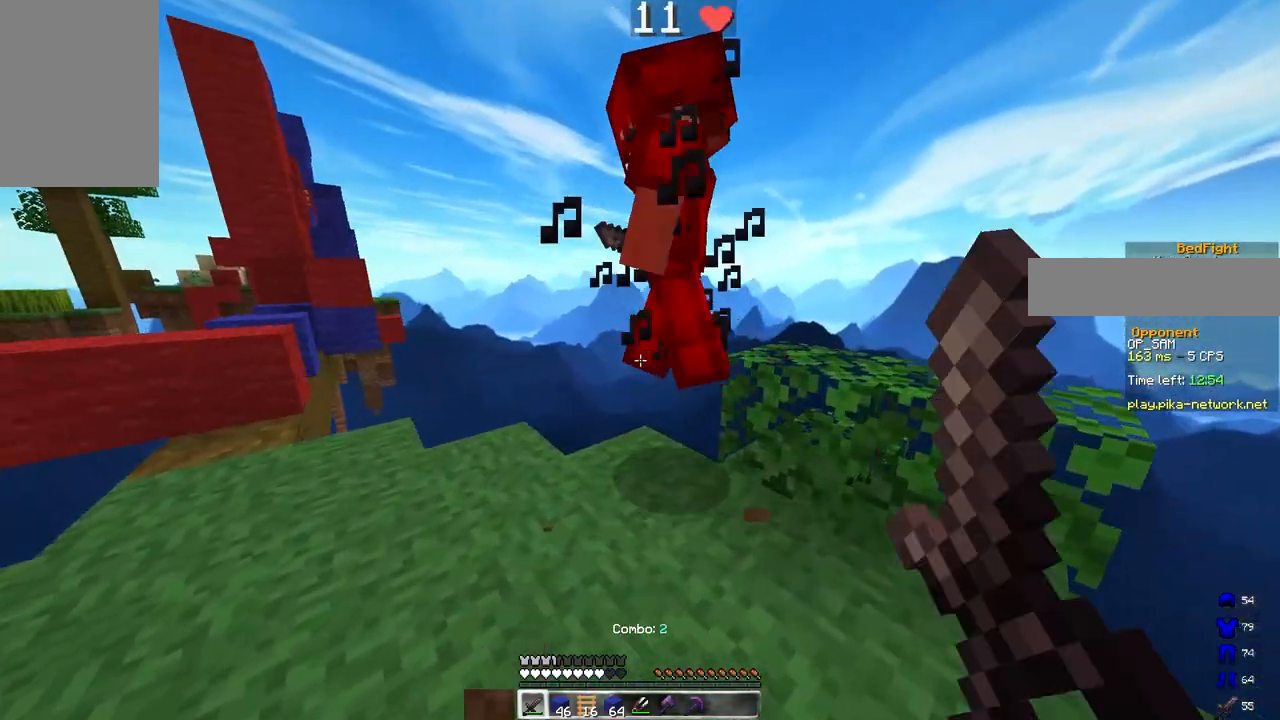
{"keys": ["a", "w"], "mouse": ["left"], "events": [[150, "a", "down"], [200, "w", "down"], [233, "d", "up"], [233, "space", "up"]]}
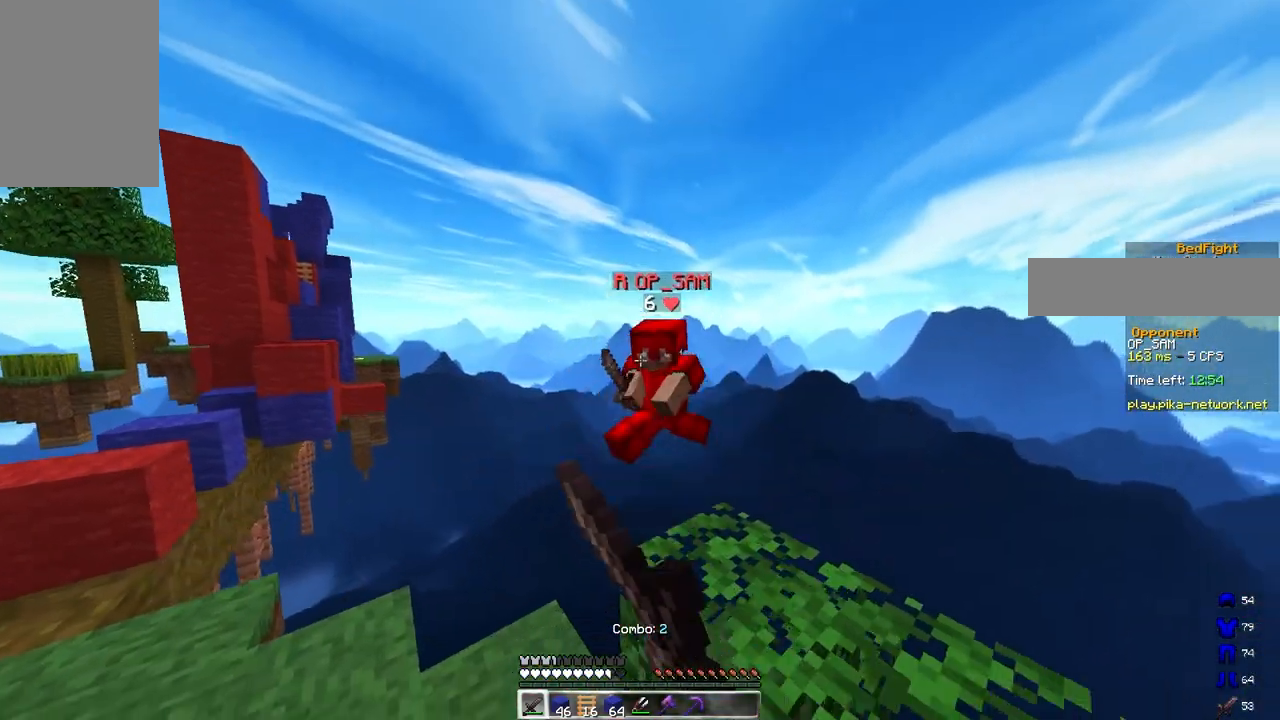
{"keys": [], "mouse": [], "events": [[117, "mouse_left", "up"], [267, "w", "up"], [333, "a", "up"]]}
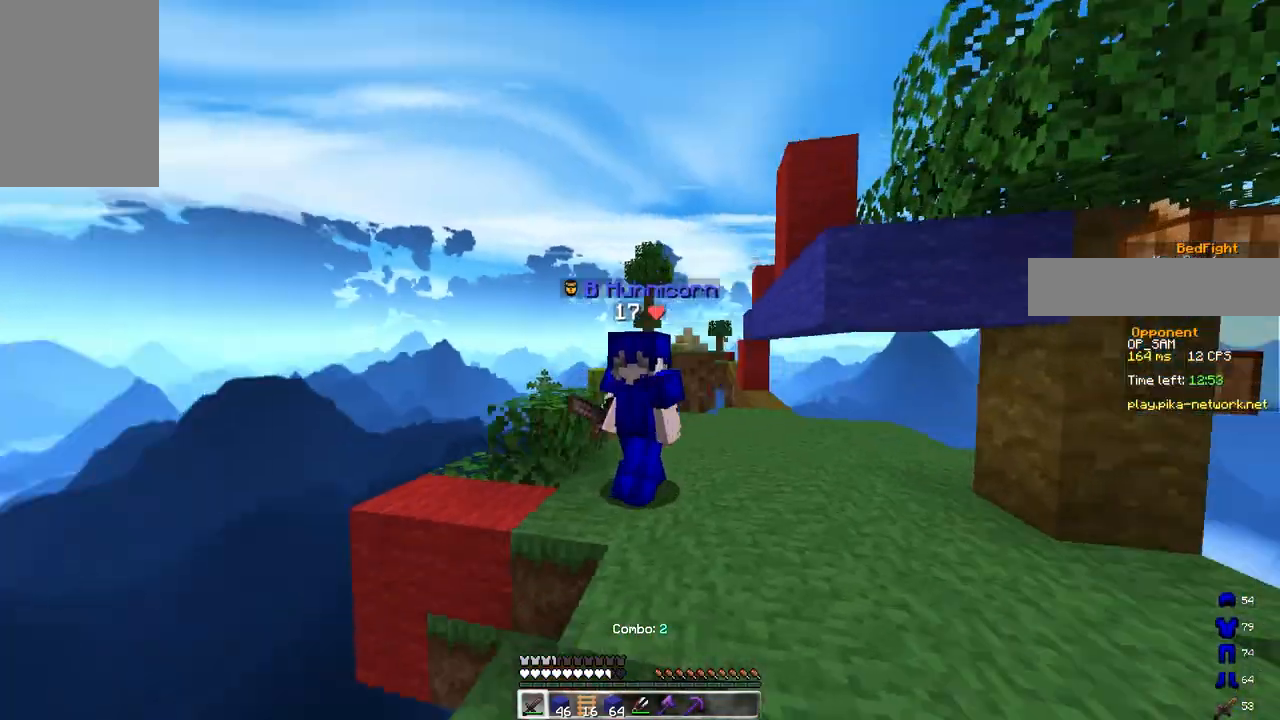
{"keys": [], "mouse": [], "events": []}
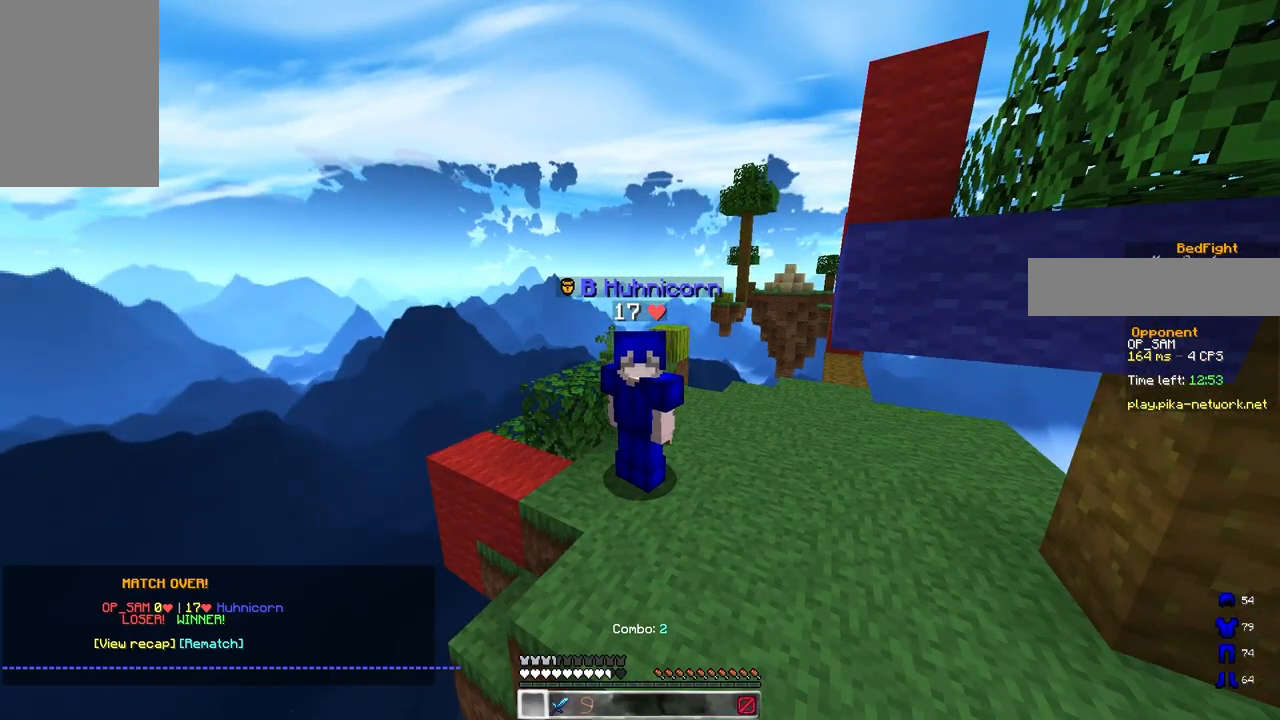
{"keys": [], "mouse": [], "events": []}